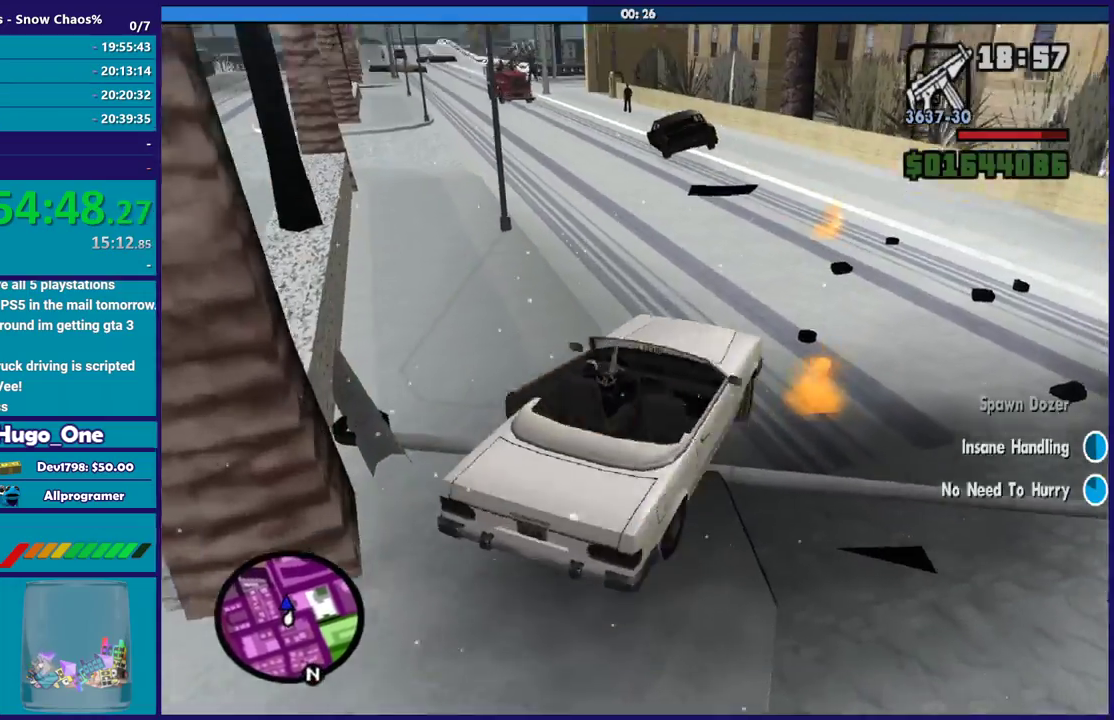
Gameplay with a controller (Xbox layout); each line is a JSON object with the inputs held at the frame after it. "button_events" lists button changes between this image and that frame as [ms after this image, input, new state], when the widget could be followed in between (sticks are given only as held states).
{"buttons": ["R2"], "left_stick": "left", "right_stick": "up", "button_events": []}
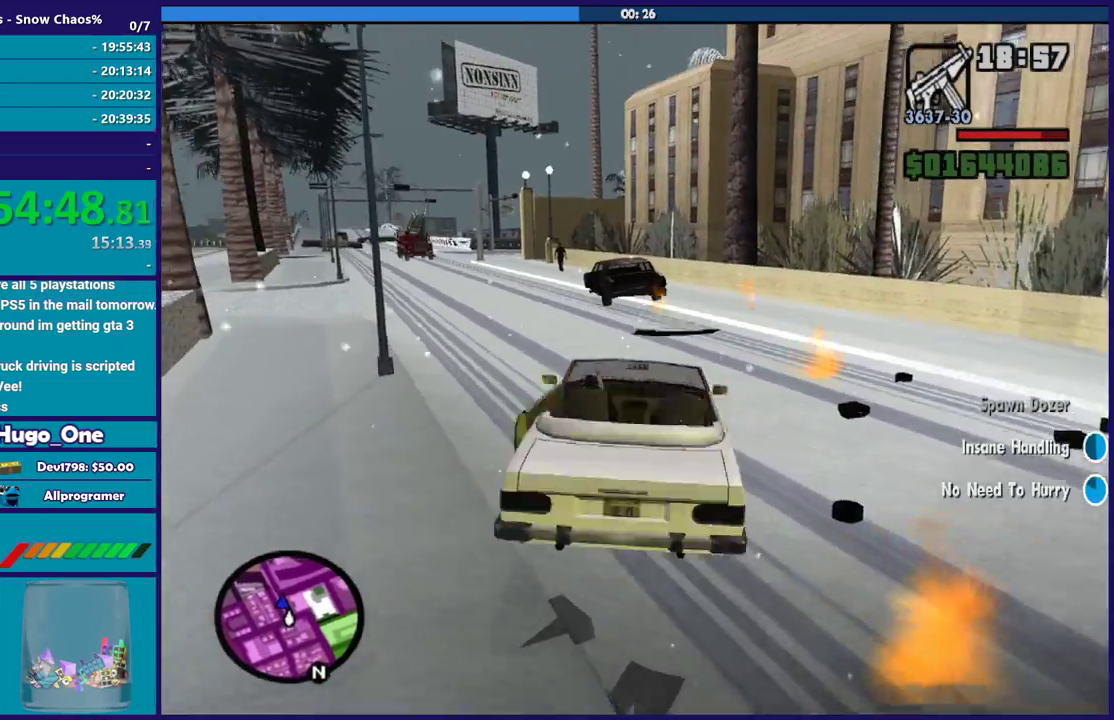
{"buttons": ["R2"], "left_stick": "center", "right_stick": "up-left", "button_events": []}
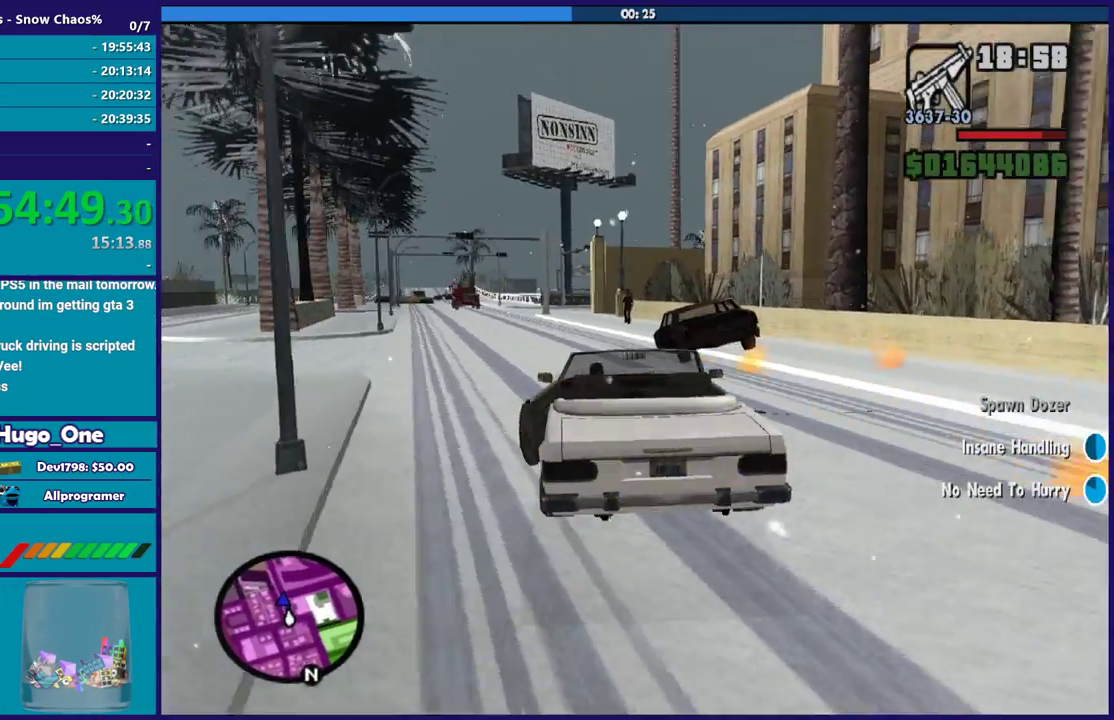
{"buttons": ["R2"], "left_stick": "center", "right_stick": "left", "button_events": []}
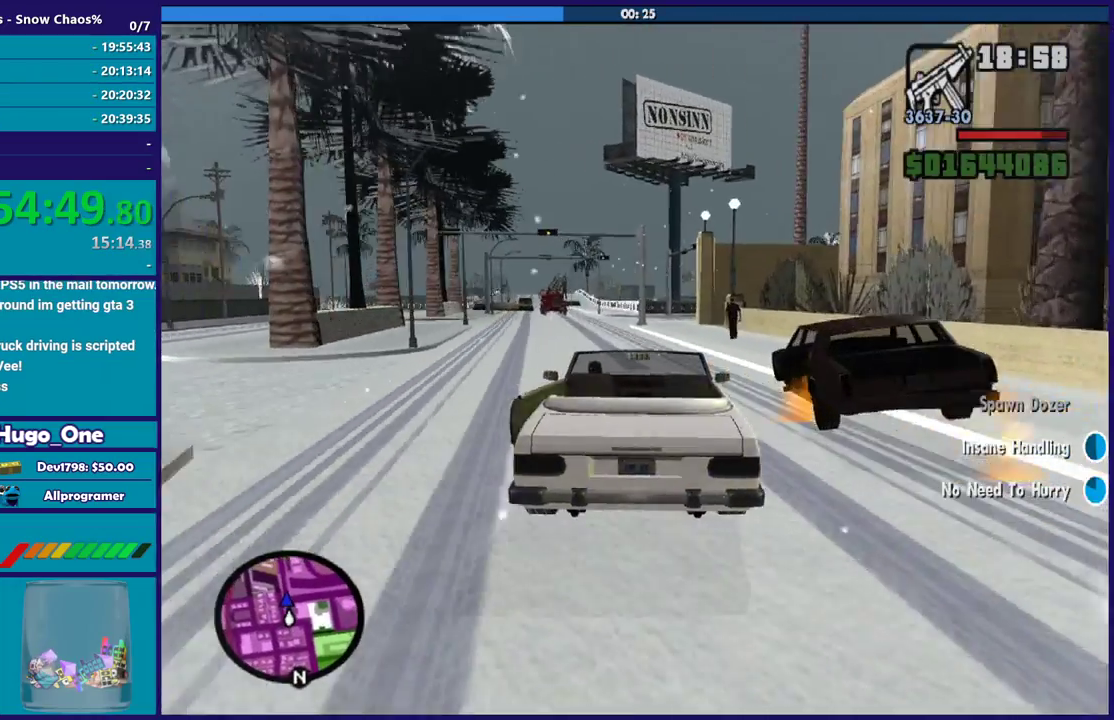
{"buttons": ["R2"], "left_stick": "center", "right_stick": "down-left", "button_events": []}
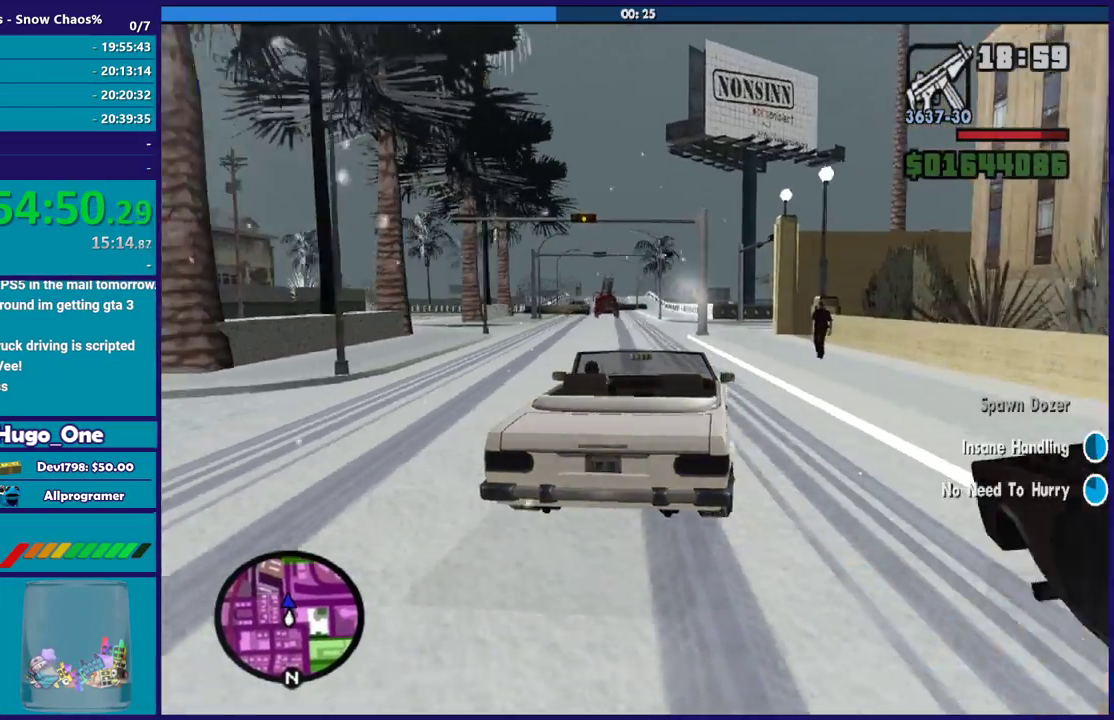
{"buttons": ["R2"], "left_stick": "center", "right_stick": "down-left", "button_events": []}
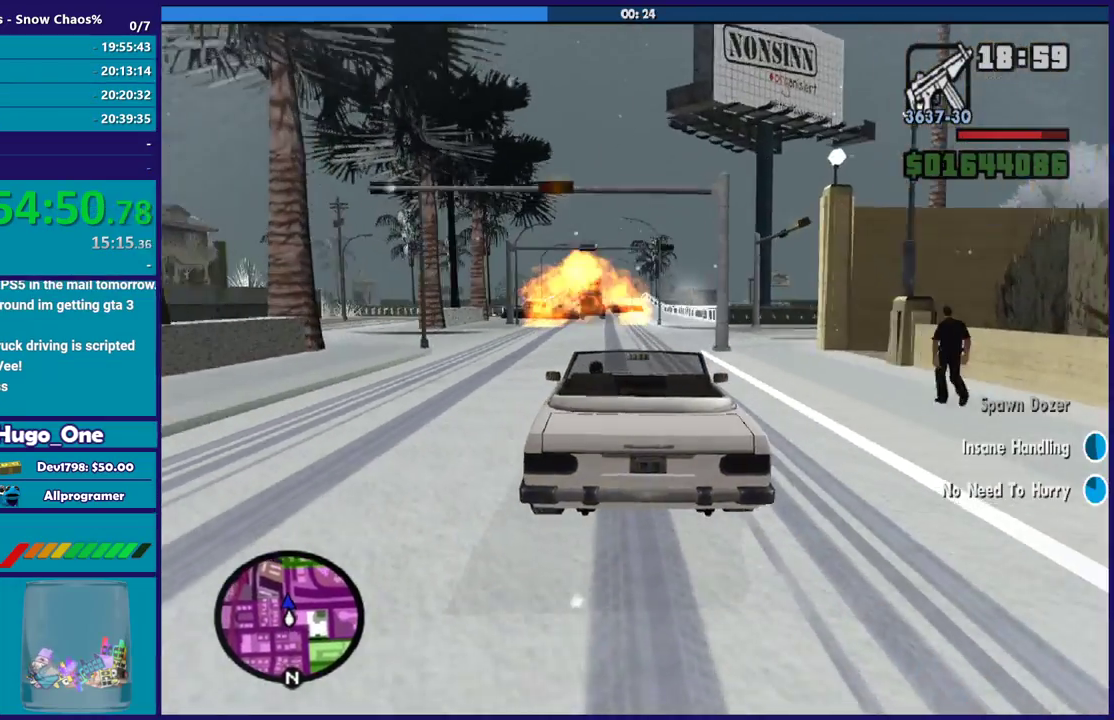
{"buttons": ["R2"], "left_stick": "center", "right_stick": "down", "button_events": []}
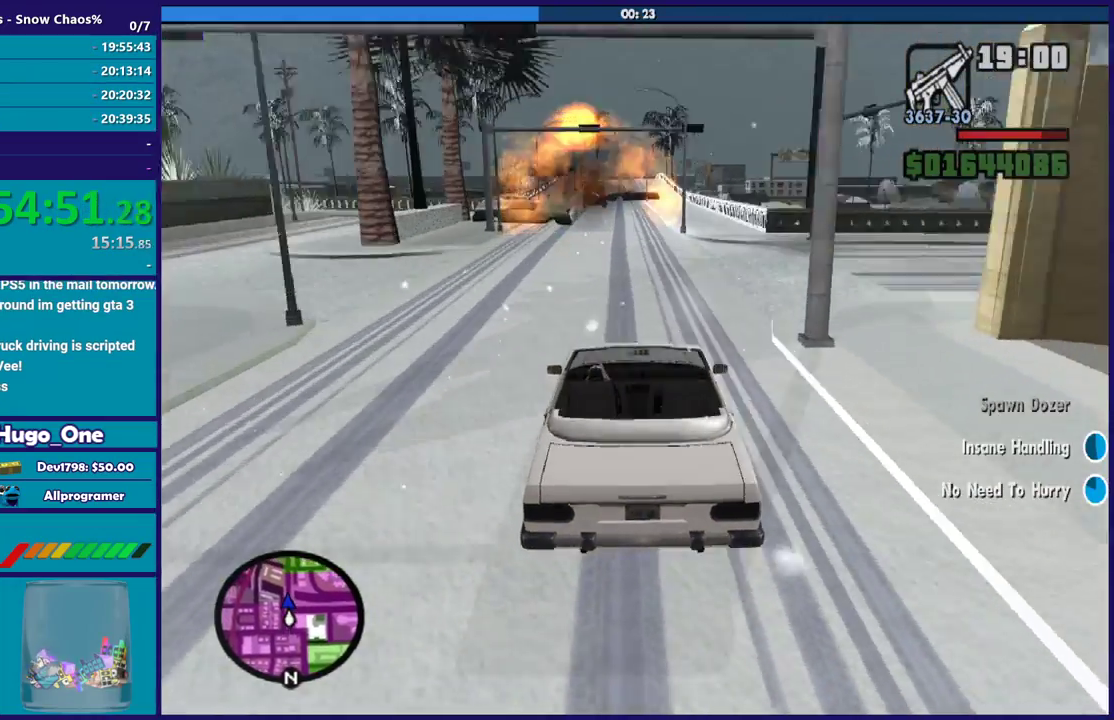
{"buttons": ["R2"], "left_stick": "center", "right_stick": "down-left", "button_events": []}
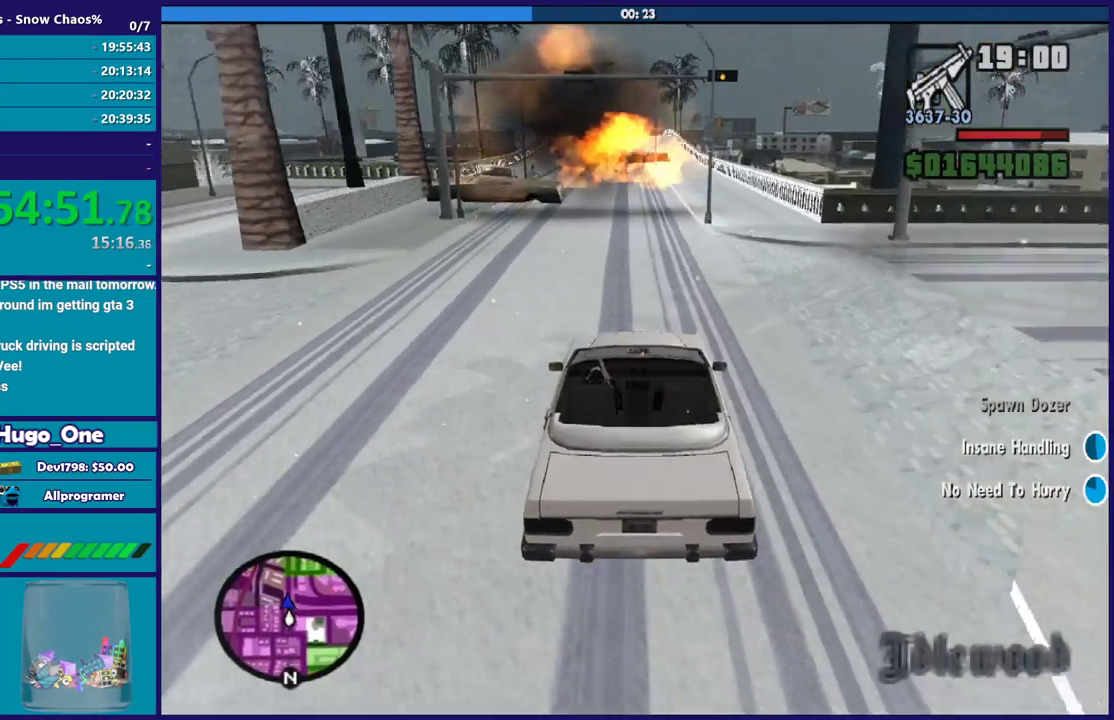
{"buttons": ["R2"], "left_stick": "center", "right_stick": "down-left", "button_events": []}
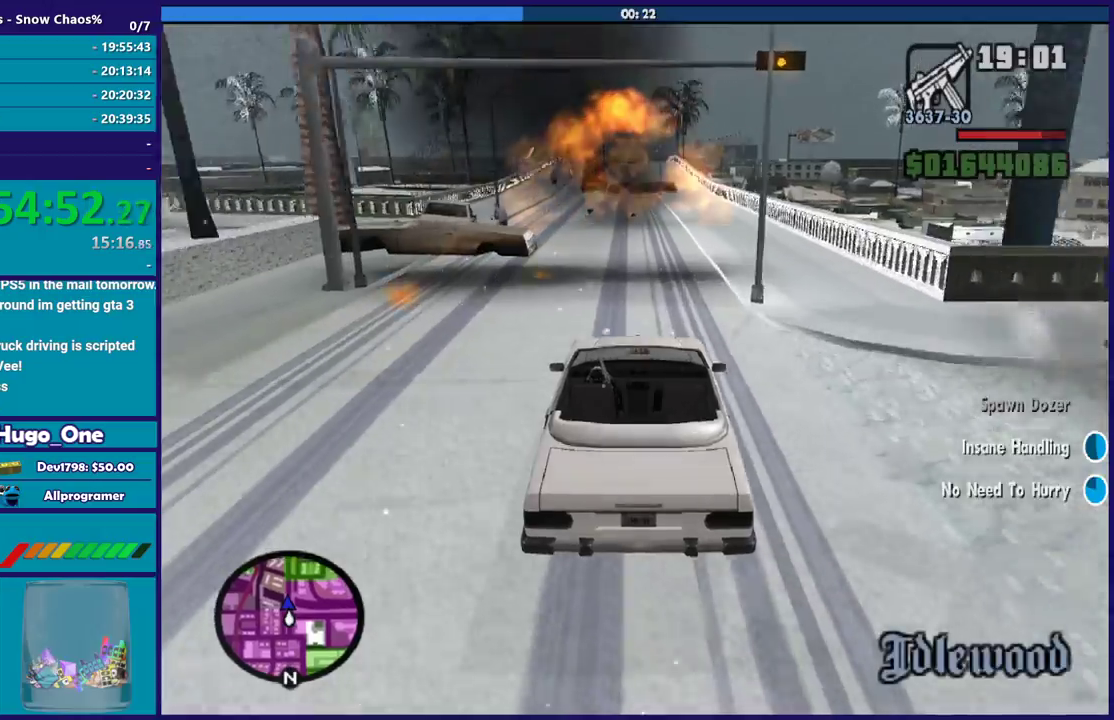
{"buttons": ["R2"], "left_stick": "center", "right_stick": "down-left", "button_events": []}
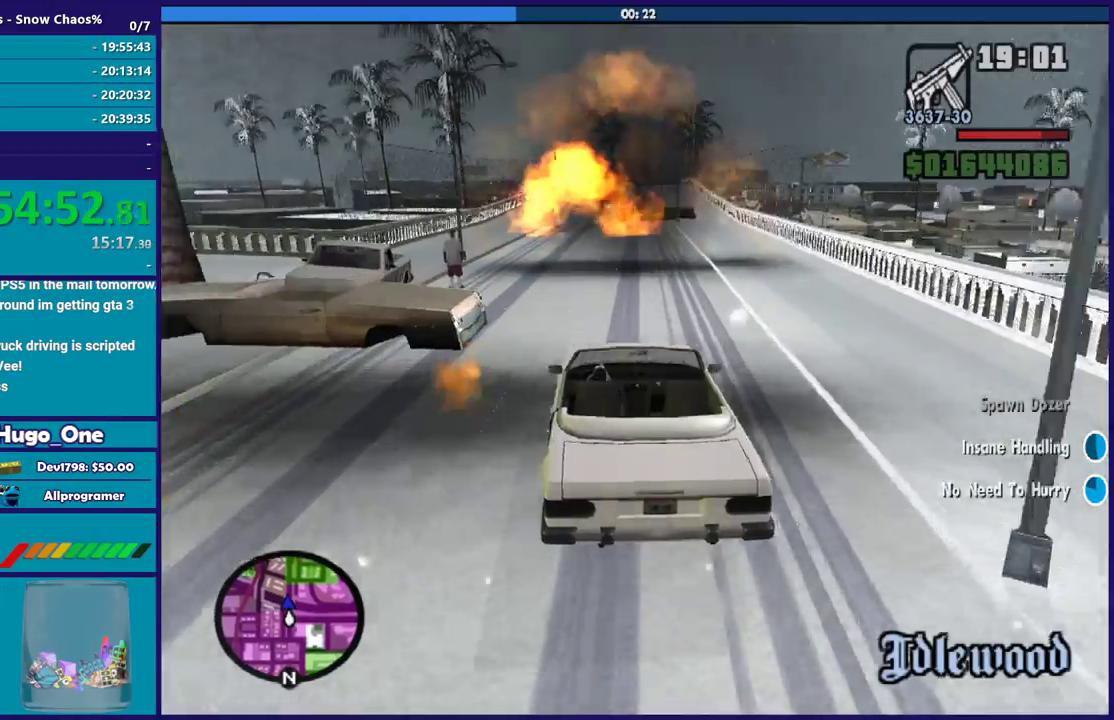
{"buttons": ["R2"], "left_stick": "center", "right_stick": "down", "button_events": []}
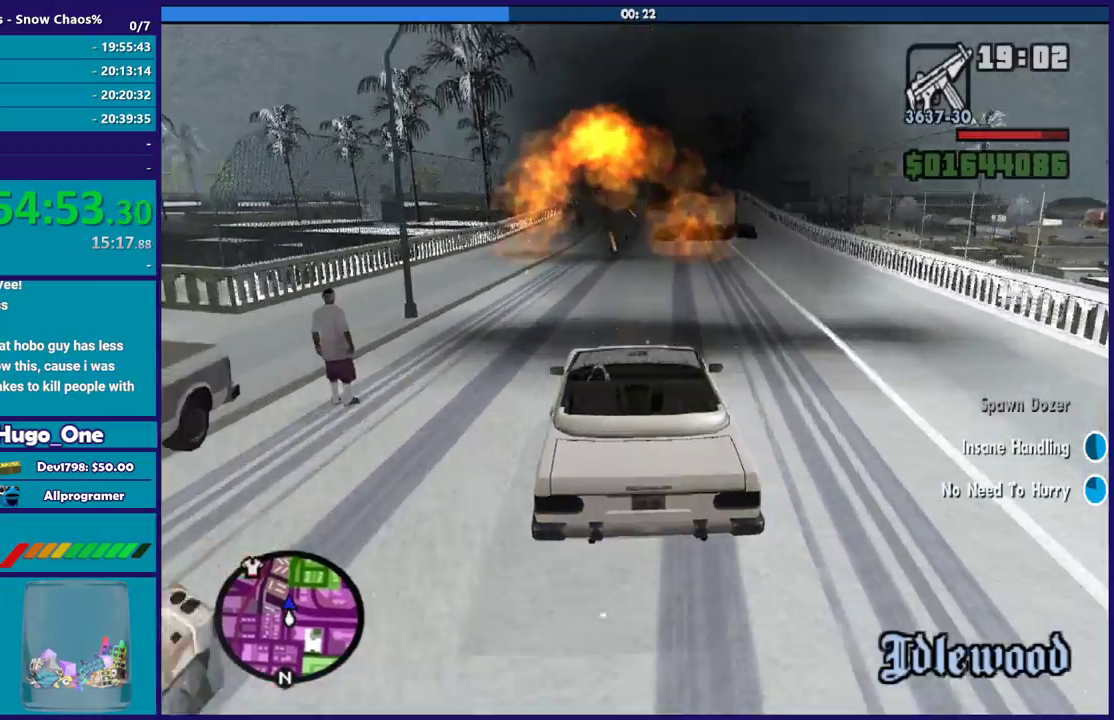
{"buttons": ["R2"], "left_stick": "center", "right_stick": "down", "button_events": []}
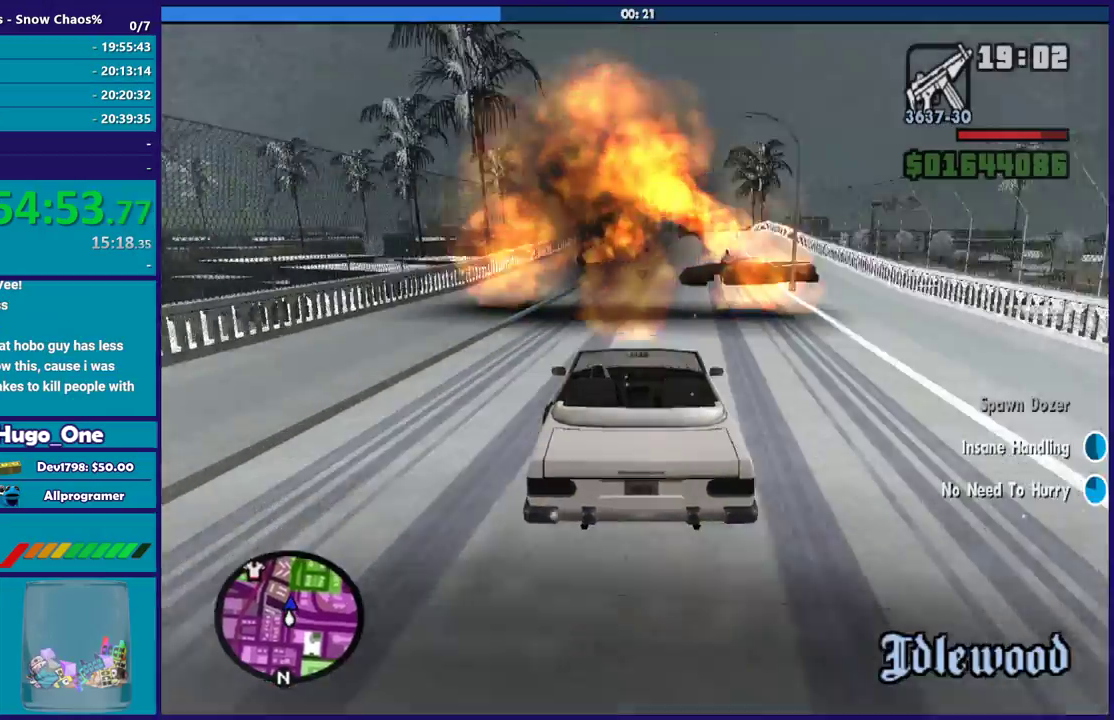
{"buttons": ["R2"], "left_stick": "center", "right_stick": "down", "button_events": []}
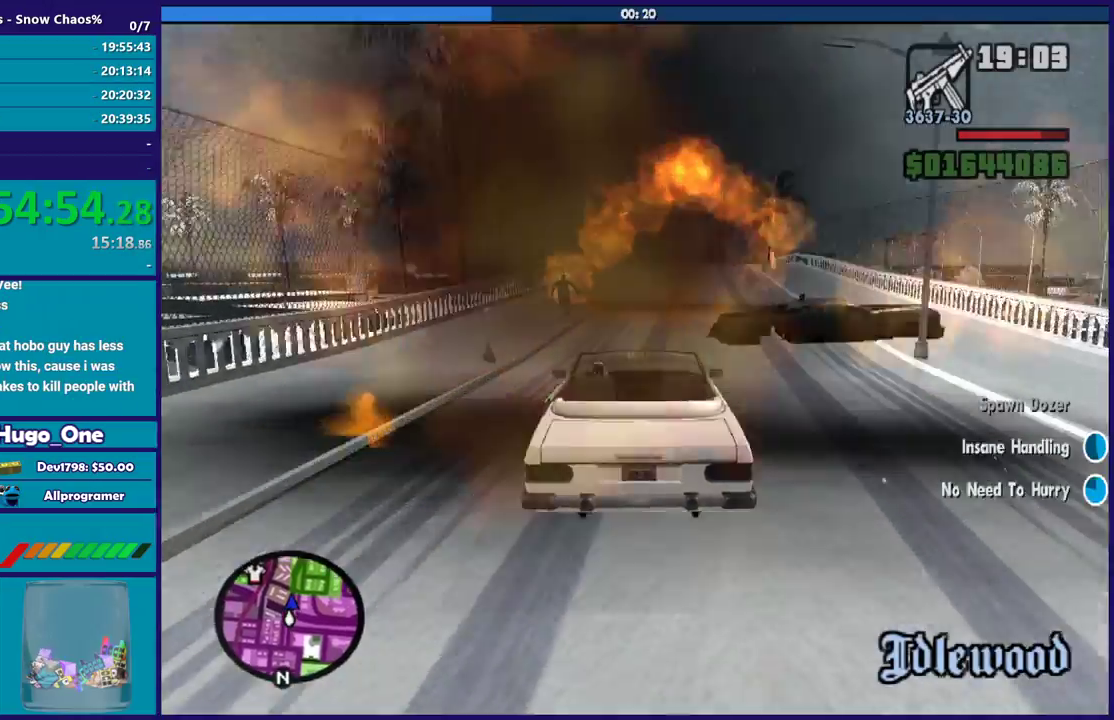
{"buttons": ["R2"], "left_stick": "center", "right_stick": "down", "button_events": []}
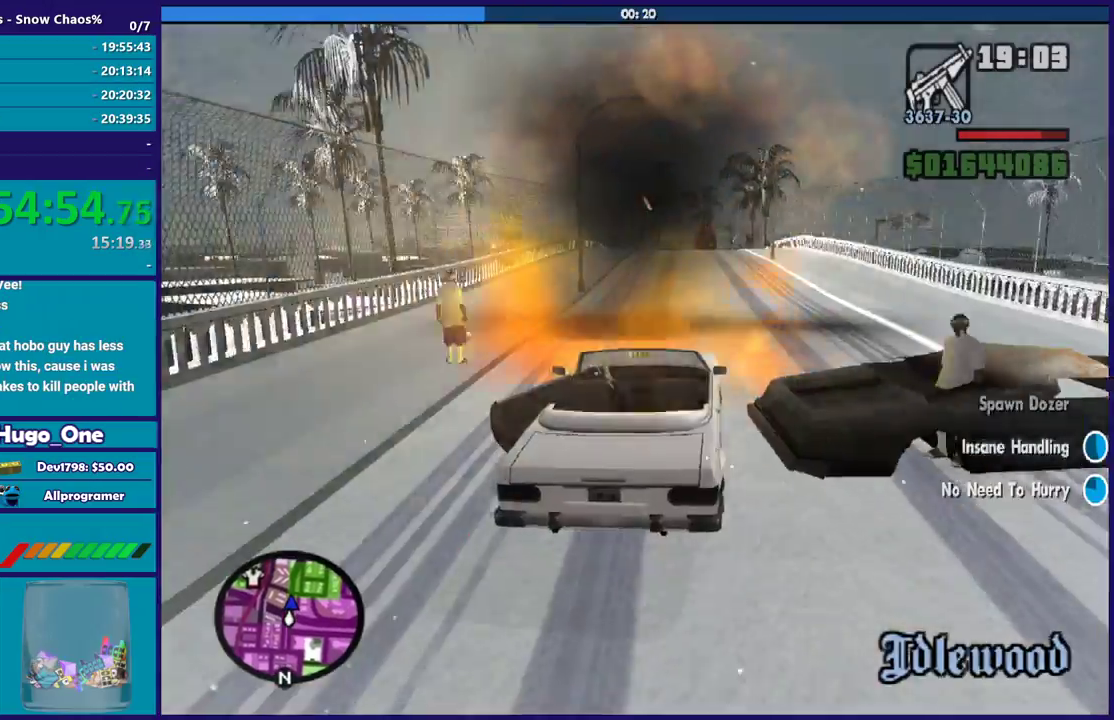
{"buttons": ["R2"], "left_stick": "center", "right_stick": "down", "button_events": []}
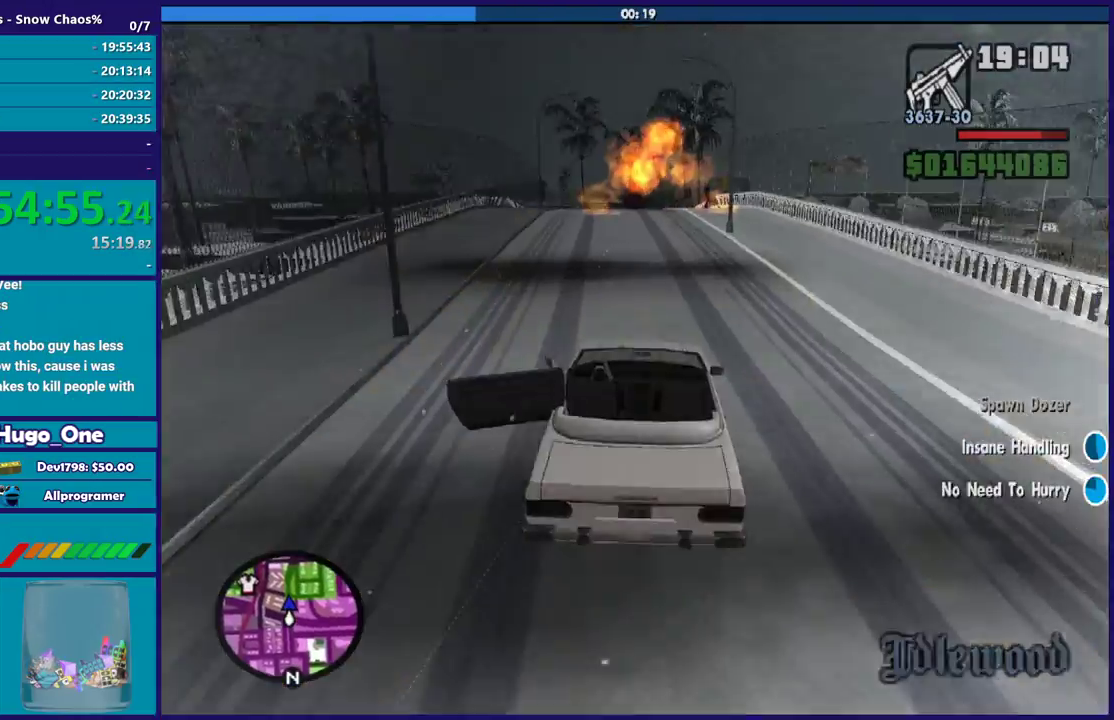
{"buttons": ["R2"], "left_stick": "center", "right_stick": "down", "button_events": []}
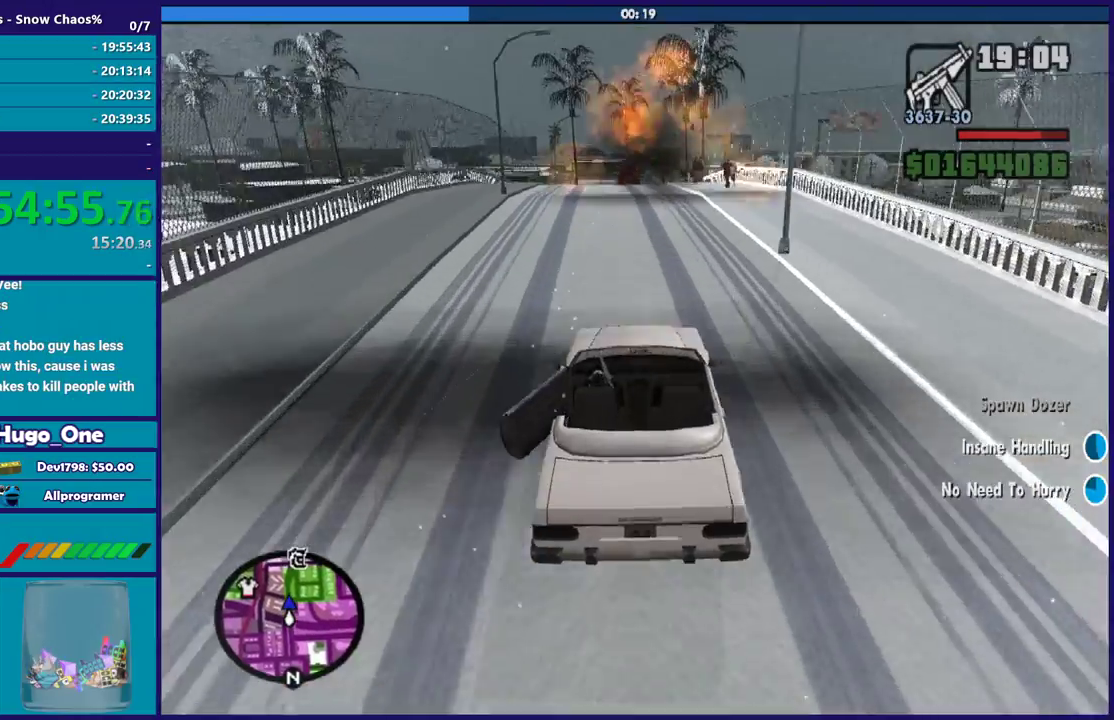
{"buttons": ["R2"], "left_stick": "center", "right_stick": "down", "button_events": []}
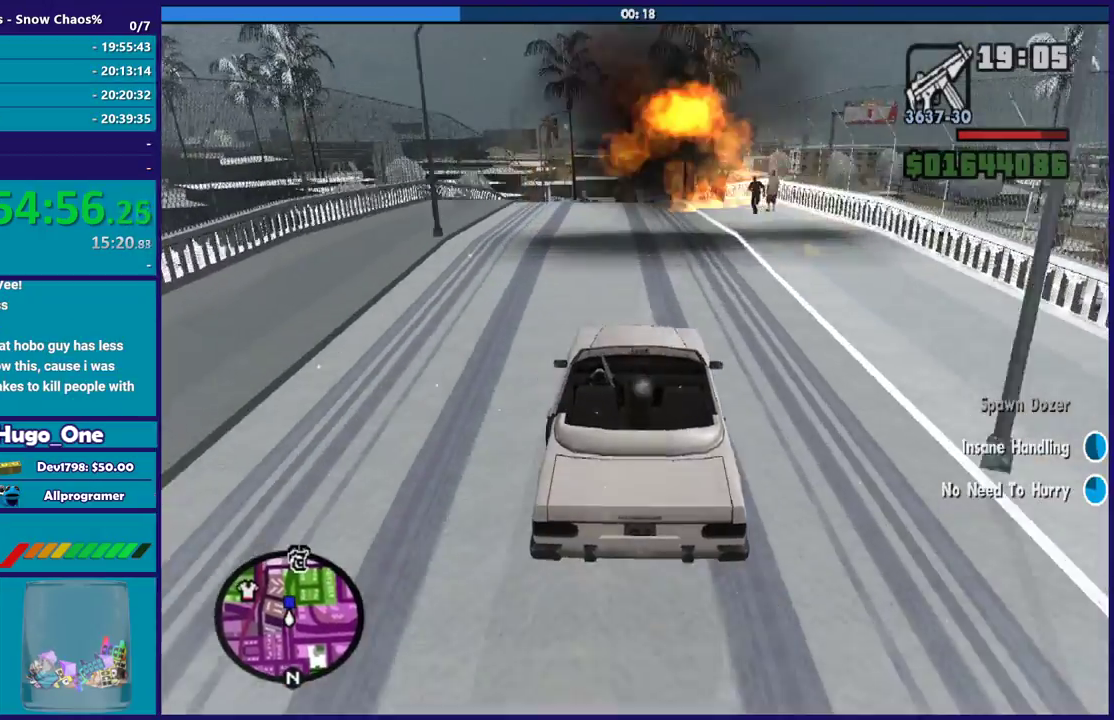
{"buttons": ["R2"], "left_stick": "center", "right_stick": "down", "button_events": []}
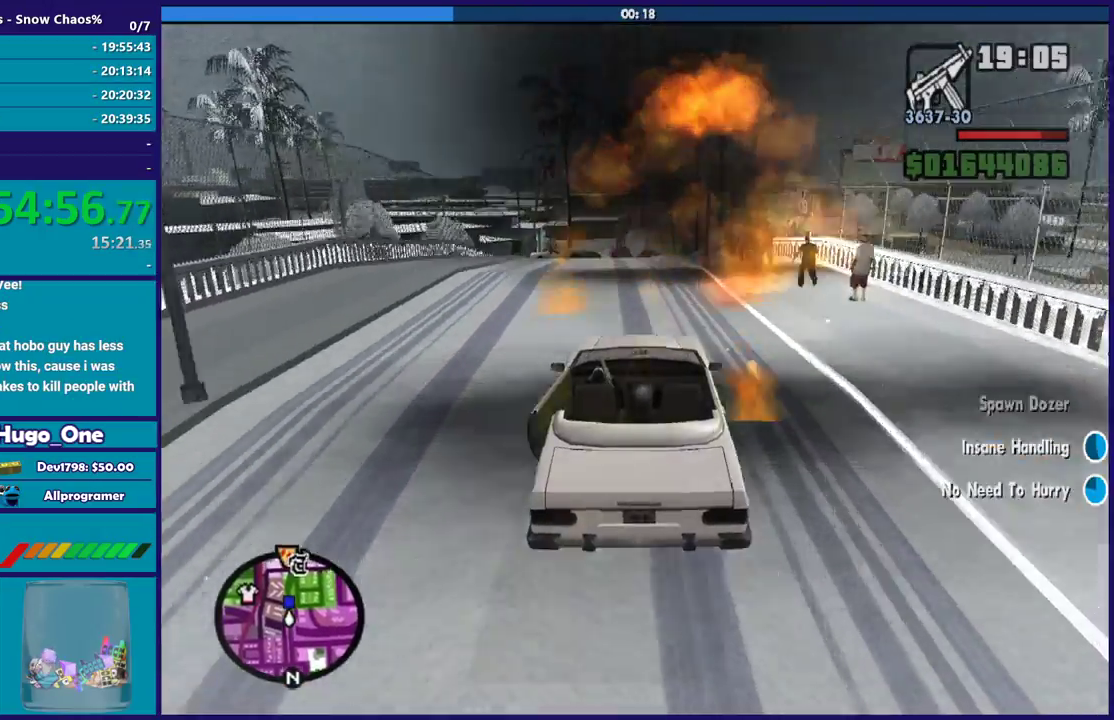
{"buttons": ["R2"], "left_stick": "center", "right_stick": "down", "button_events": []}
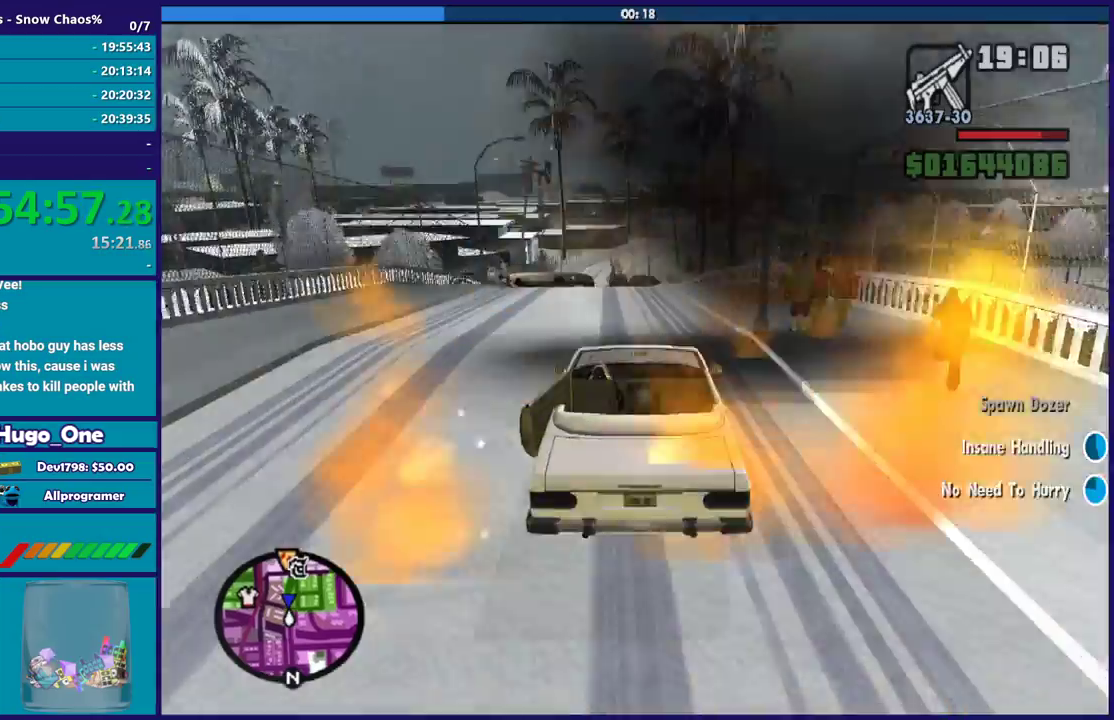
{"buttons": ["R2"], "left_stick": "center", "right_stick": "down", "button_events": []}
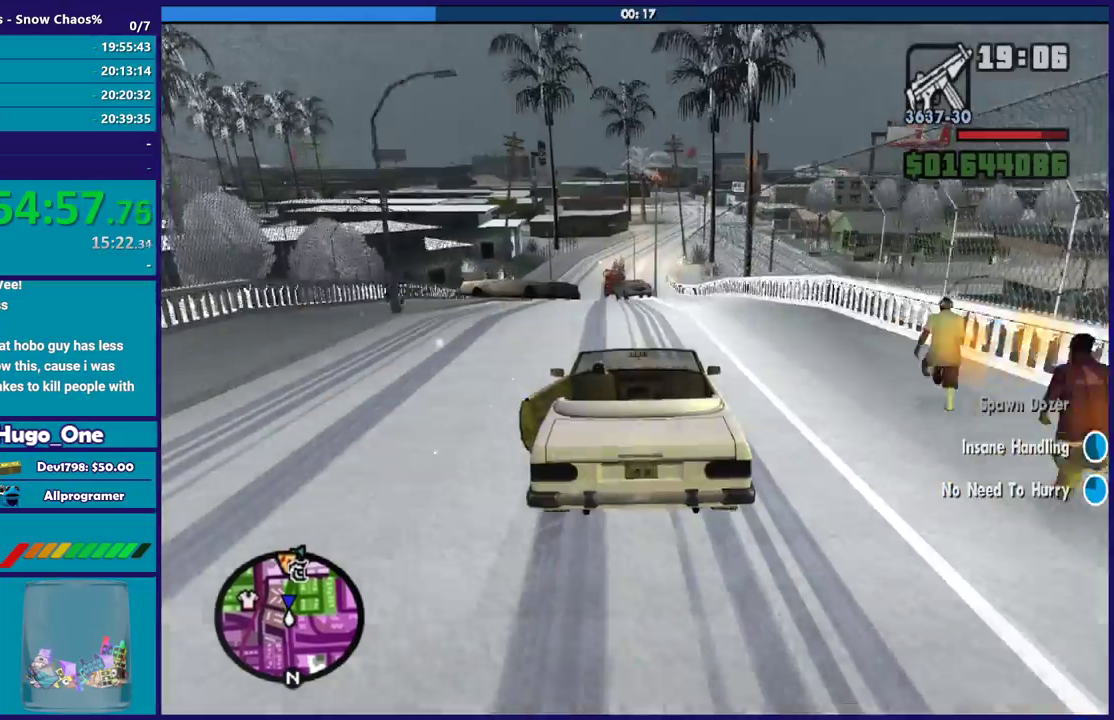
{"buttons": ["R2"], "left_stick": "down-right", "right_stick": "down", "button_events": []}
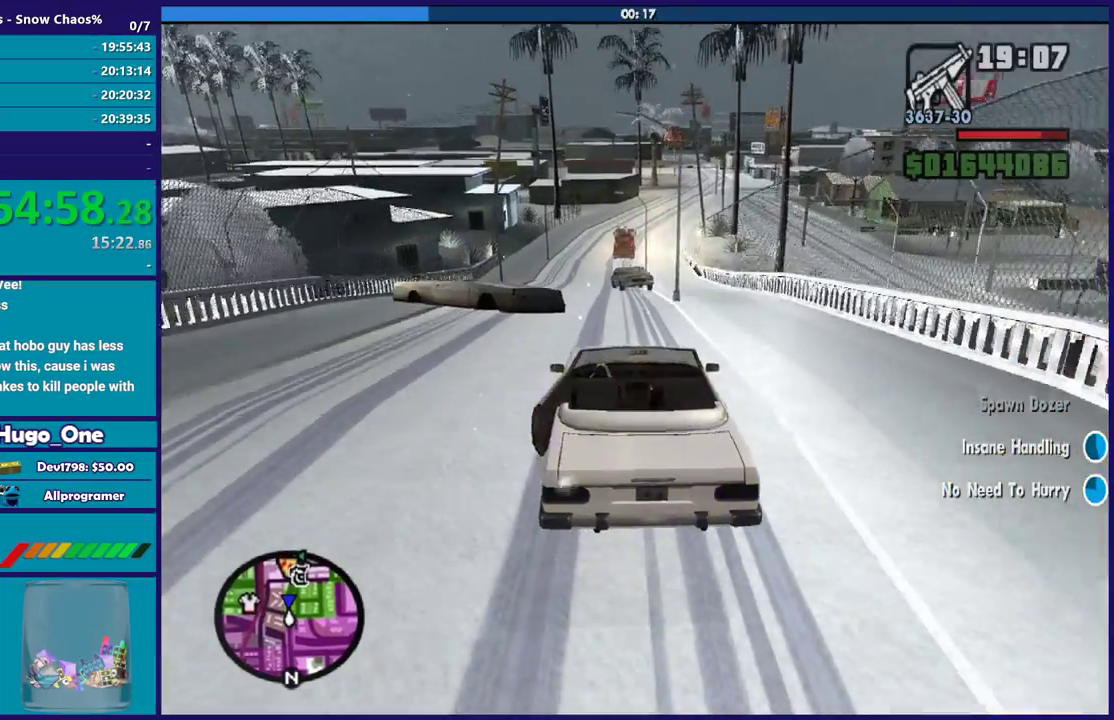
{"buttons": [], "left_stick": "left", "right_stick": "down", "button_events": [[433, "R2", "up"]]}
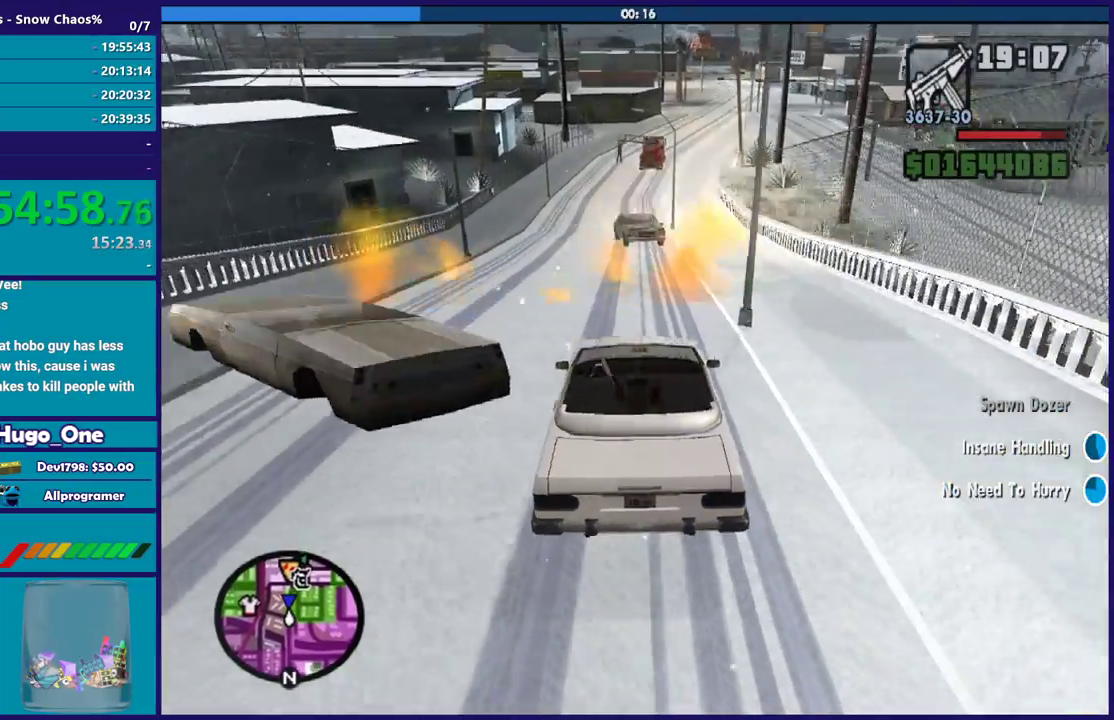
{"buttons": ["R2"], "left_stick": "down-right", "right_stick": "down", "button_events": [[167, "R2", "down"]]}
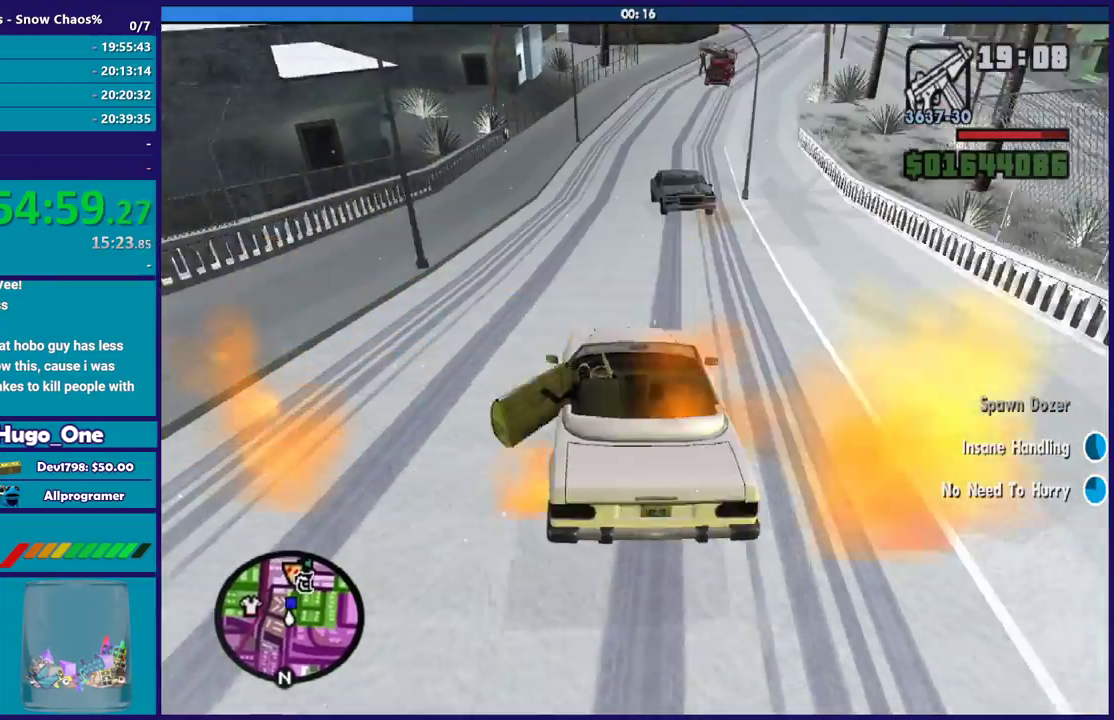
{"buttons": [], "left_stick": "center", "right_stick": "down", "button_events": [[167, "R2", "up"]]}
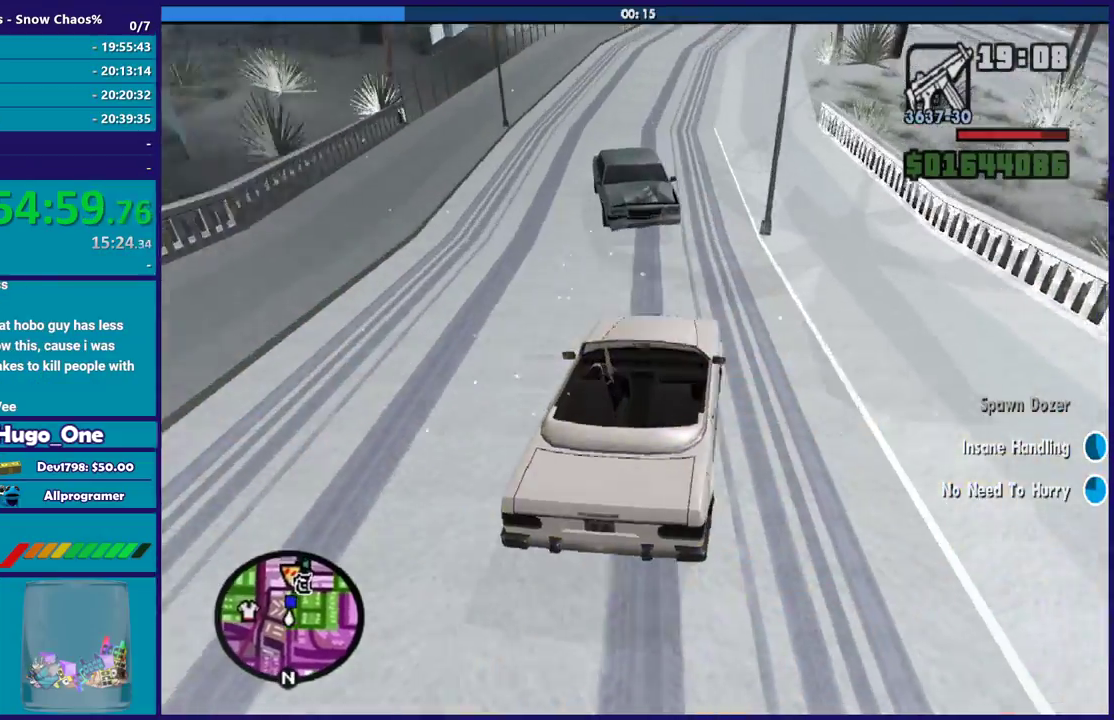
{"buttons": ["R2"], "left_stick": "center", "right_stick": "center", "button_events": [[34, "R2", "down"]]}
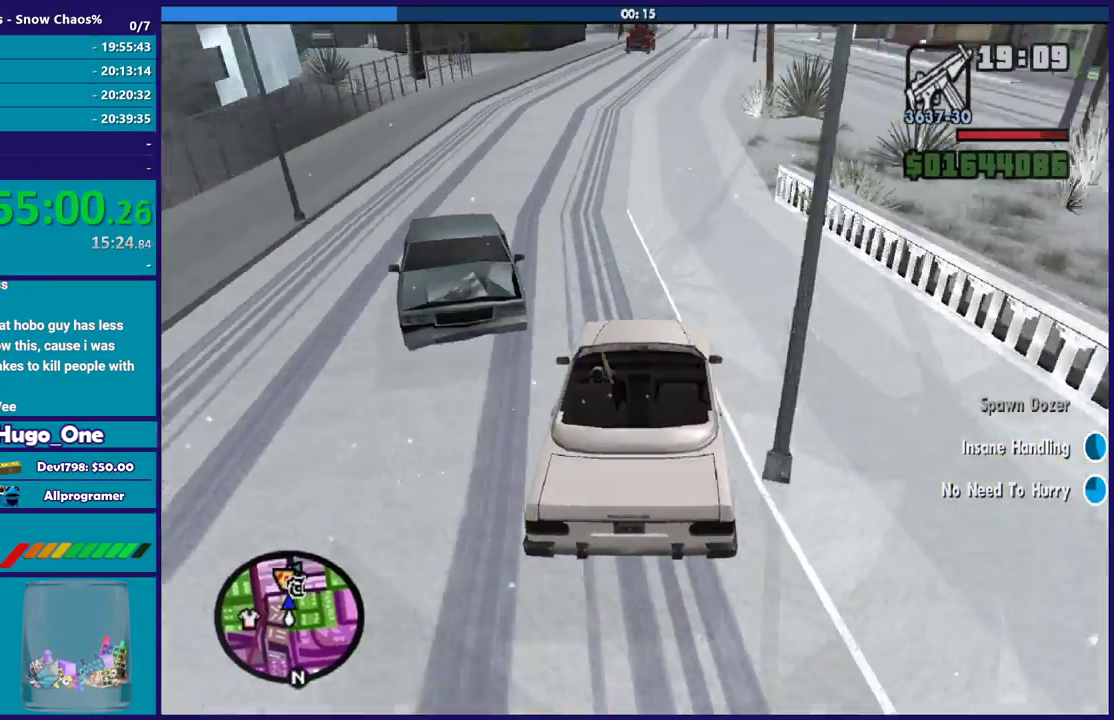
{"buttons": ["R2"], "left_stick": "center", "right_stick": "down-left", "button_events": []}
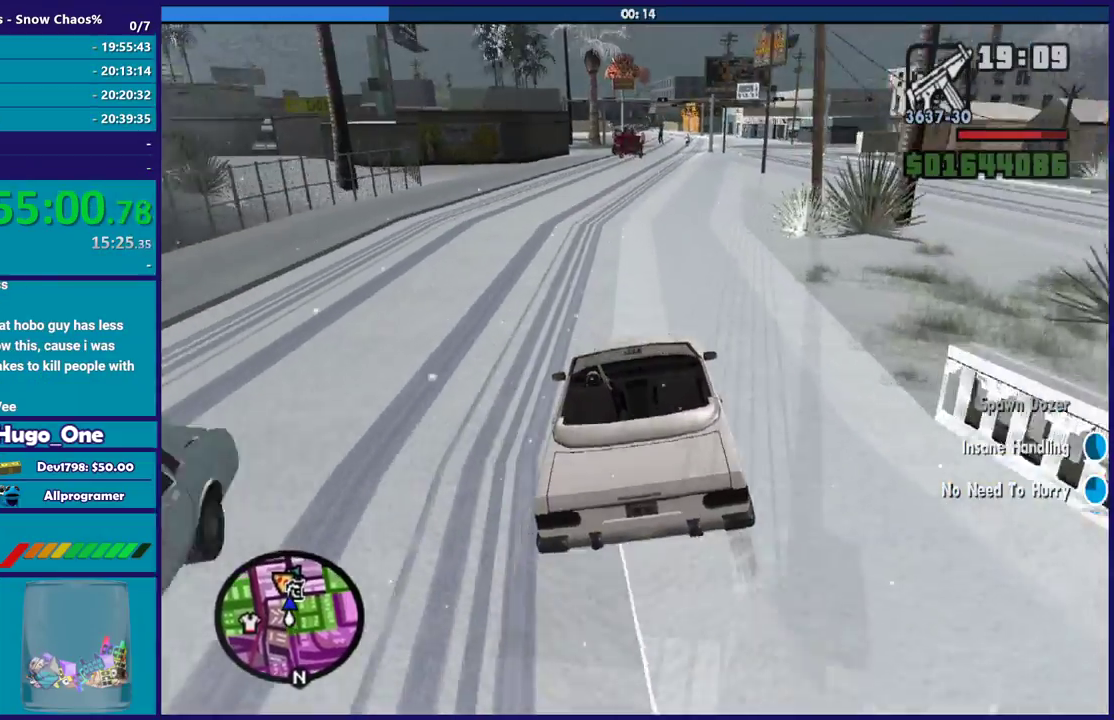
{"buttons": ["R2"], "left_stick": "center", "right_stick": "down-left", "button_events": []}